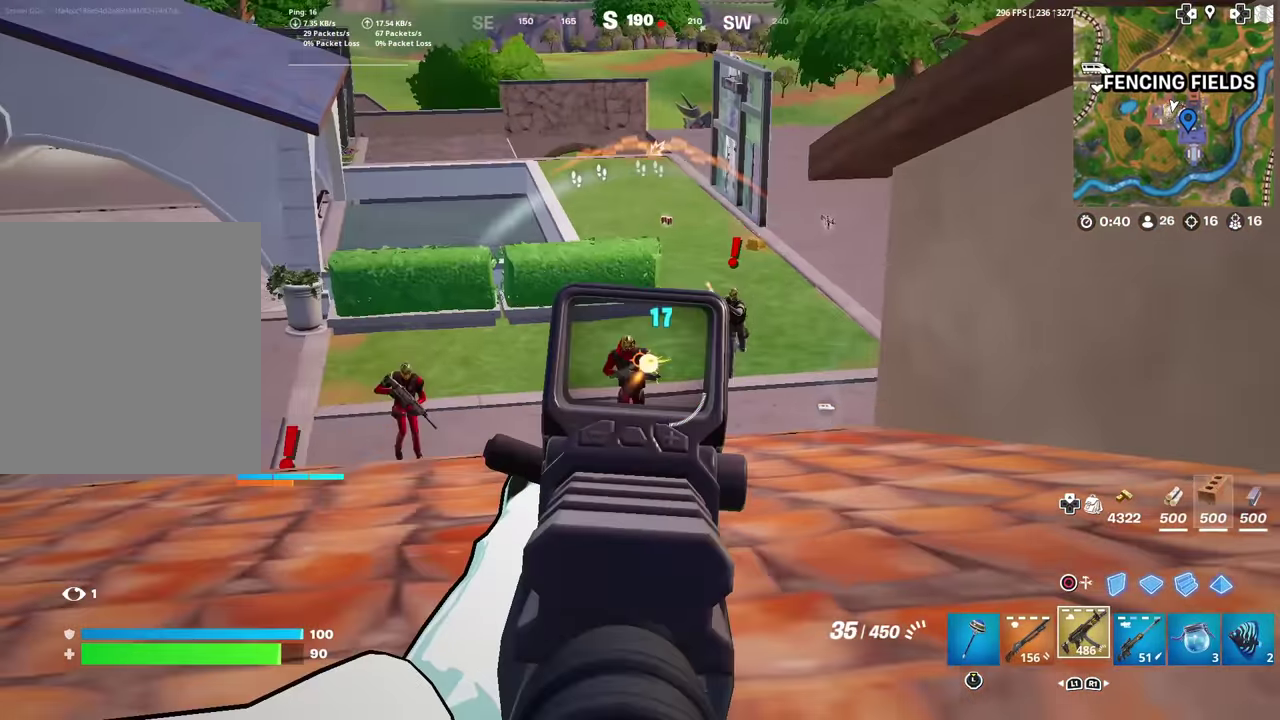
Gameplay with a controller (PlayStation layout); each line is a JSON object with the inputs held at the frame after it (dt_ms = milliseconds from this image to that frame). "events" lists button and stick changes between this image and that frame as [ms after this image, input, new state], when the widget could be followed in between. This document gives stick clicks only as held states, not as events. Not read: TOUCHPAD.
{"dt_ms": 600, "buttons": ["L2", "R2"], "left_stick": "right", "right_stick": "down", "events": [[16, "right_stick", "left"], [217, "right_stick", "down"], [367, "right_stick", "down-left"], [534, "right_stick", "down"]]}
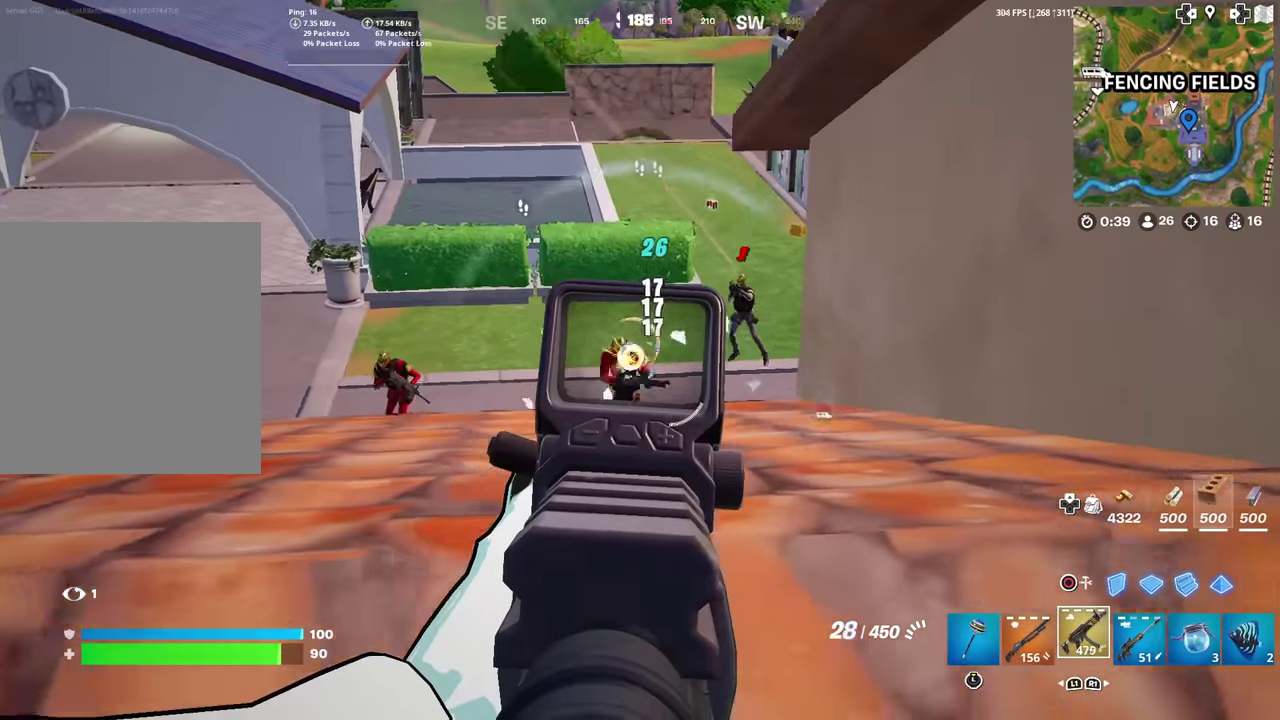
{"dt_ms": 401, "buttons": ["L2", "R2"], "left_stick": "up", "right_stick": "up-right", "events": [[50, "left_stick", "center"], [67, "right_stick", "down-left"], [134, "left_stick", "left"], [234, "right_stick", "center"], [351, "right_stick", "right"], [367, "left_stick", "up"], [401, "right_stick", "up-right"]]}
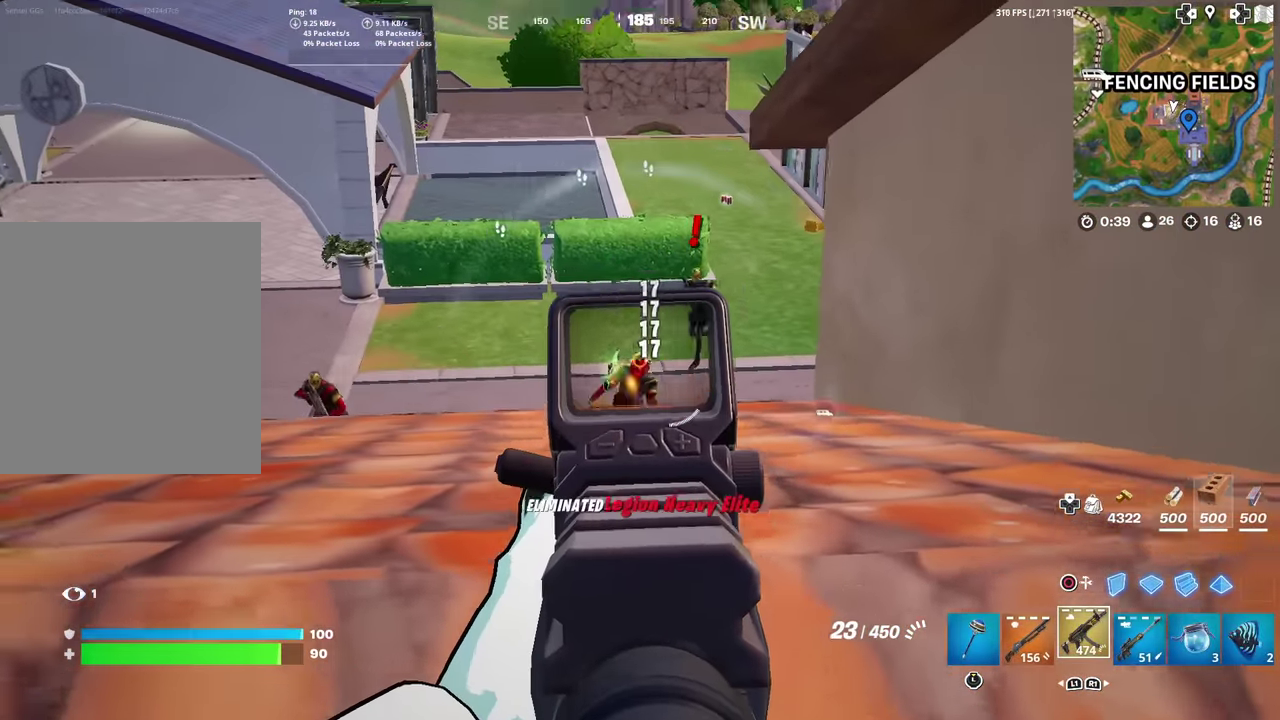
{"dt_ms": 500, "buttons": ["L2", "R2"], "left_stick": "up-right", "right_stick": "up-right"}
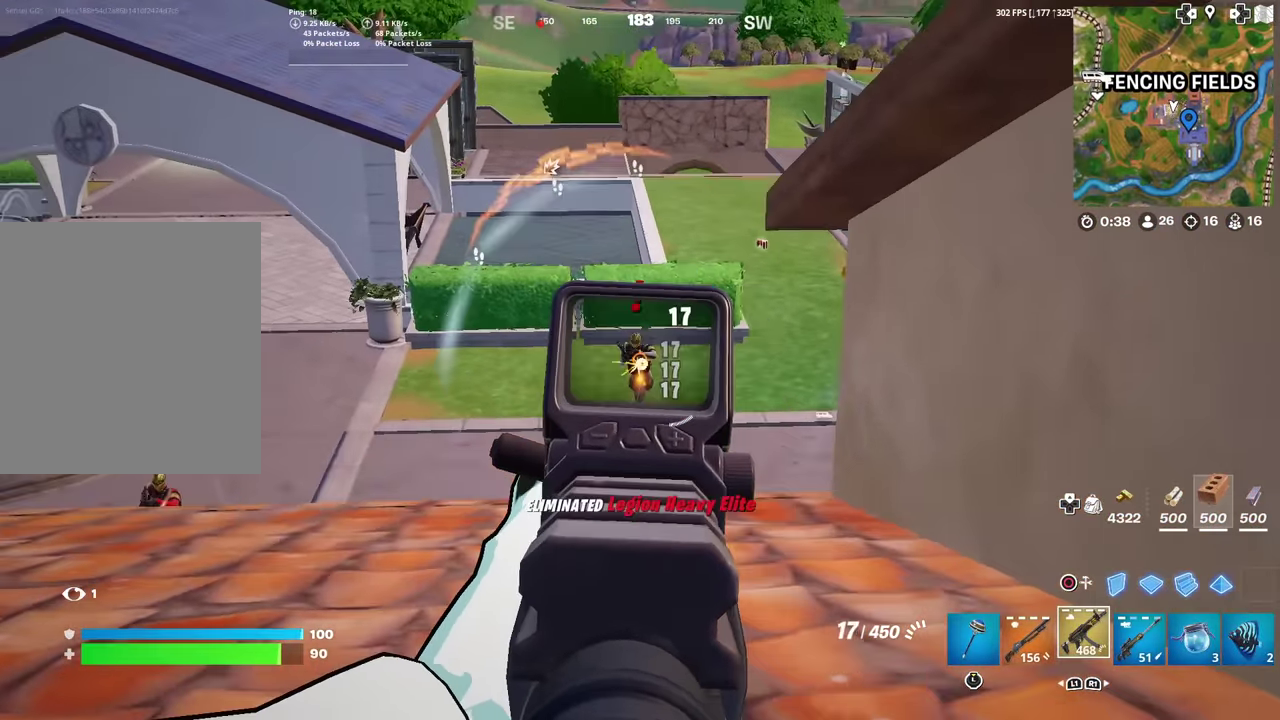
{"dt_ms": 501, "buttons": [], "left_stick": "up", "right_stick": "left"}
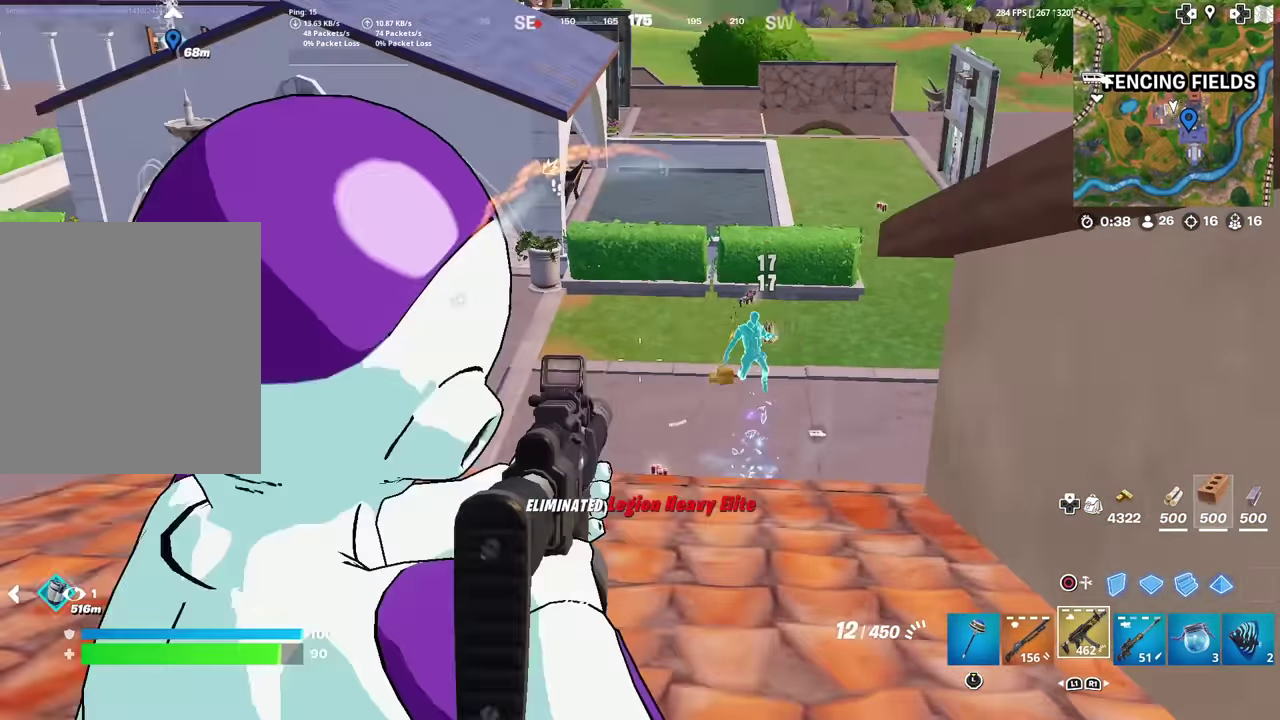
{"dt_ms": 500, "buttons": [], "left_stick": "up-right", "right_stick": "left", "events": [[100, "left_stick", "up-right"], [183, "right_stick", "center"], [450, "right_stick", "left"]]}
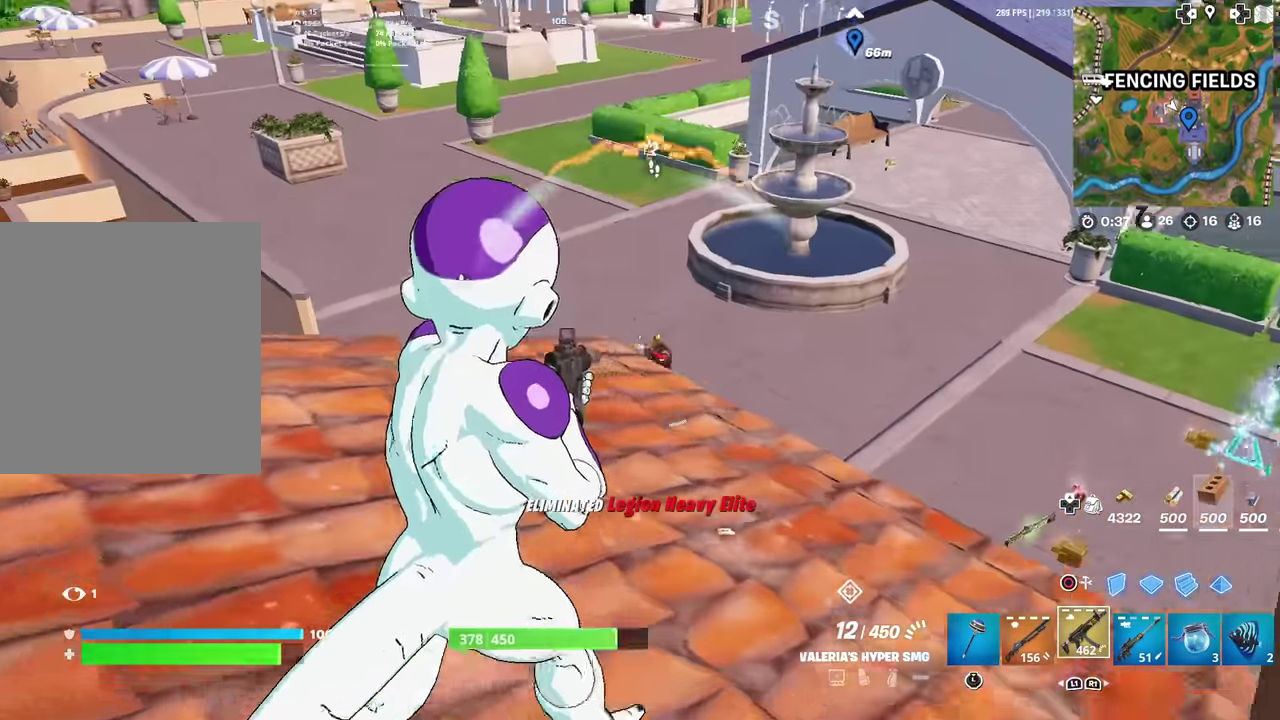
{"dt_ms": 501, "buttons": ["L2", "R2"], "left_stick": "right", "right_stick": "left", "events": [[17, "left_stick", "up"], [17, "right_stick", "center"], [200, "left_stick", "up-right"], [301, "L2", "down"], [384, "left_stick", "right"], [401, "right_stick", "right"], [467, "R2", "down"], [484, "right_stick", "left"]]}
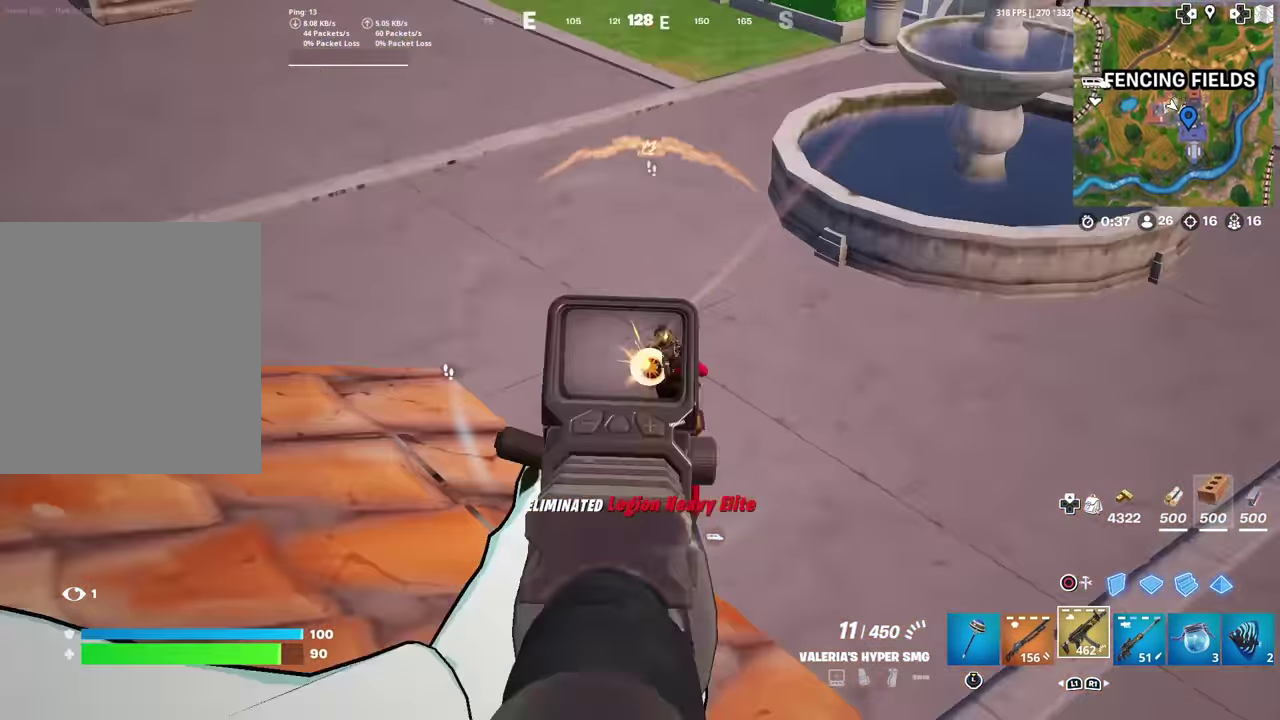
{"dt_ms": 400, "buttons": ["L2", "R2"], "left_stick": "down-right", "right_stick": "down"}
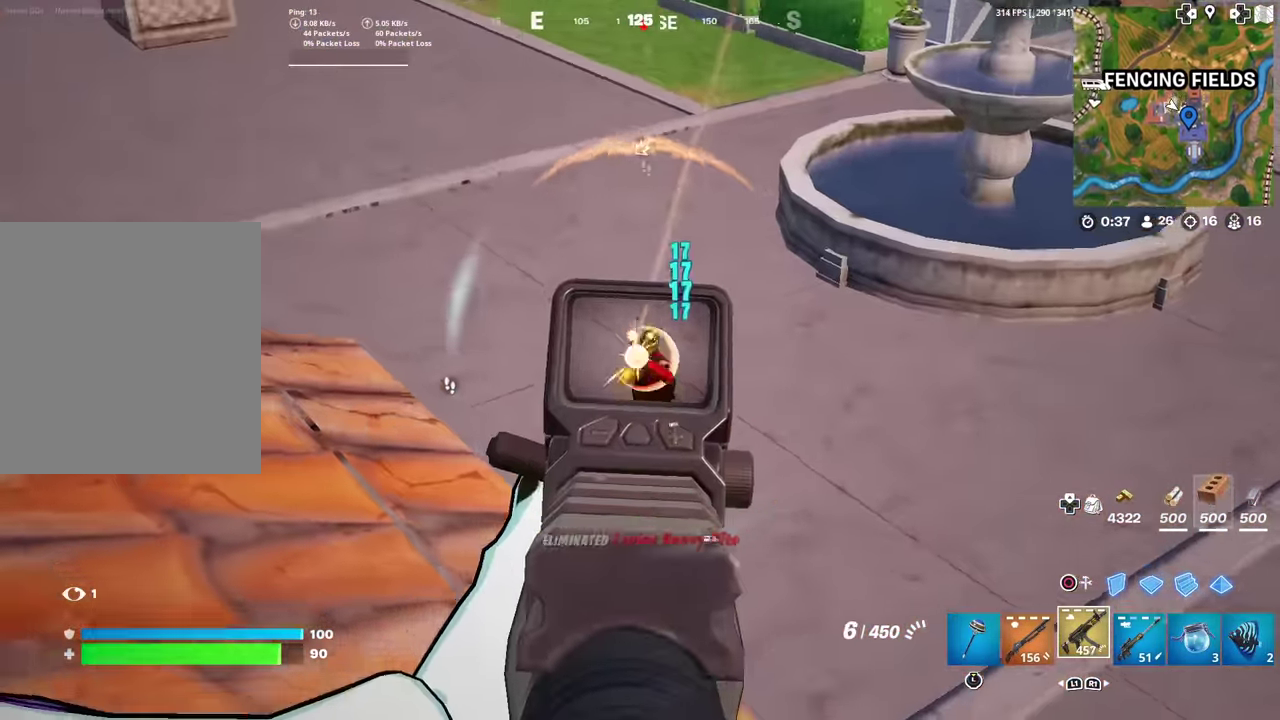
{"dt_ms": 600, "buttons": ["SQUARE", "R2"], "left_stick": "up", "right_stick": "center"}
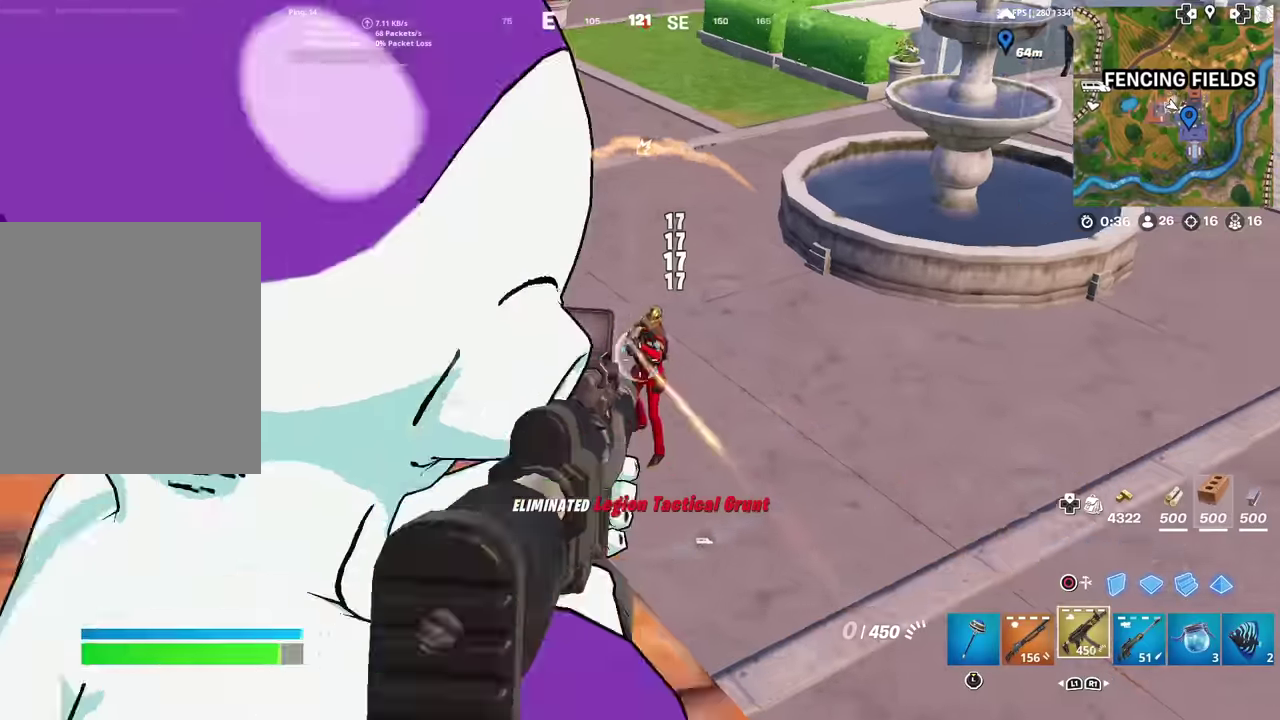
{"dt_ms": 401, "buttons": [], "left_stick": "up-left", "right_stick": "center", "events": [[50, "SQUARE", "up"], [334, "R2", "up"], [334, "left_stick", "up-left"]]}